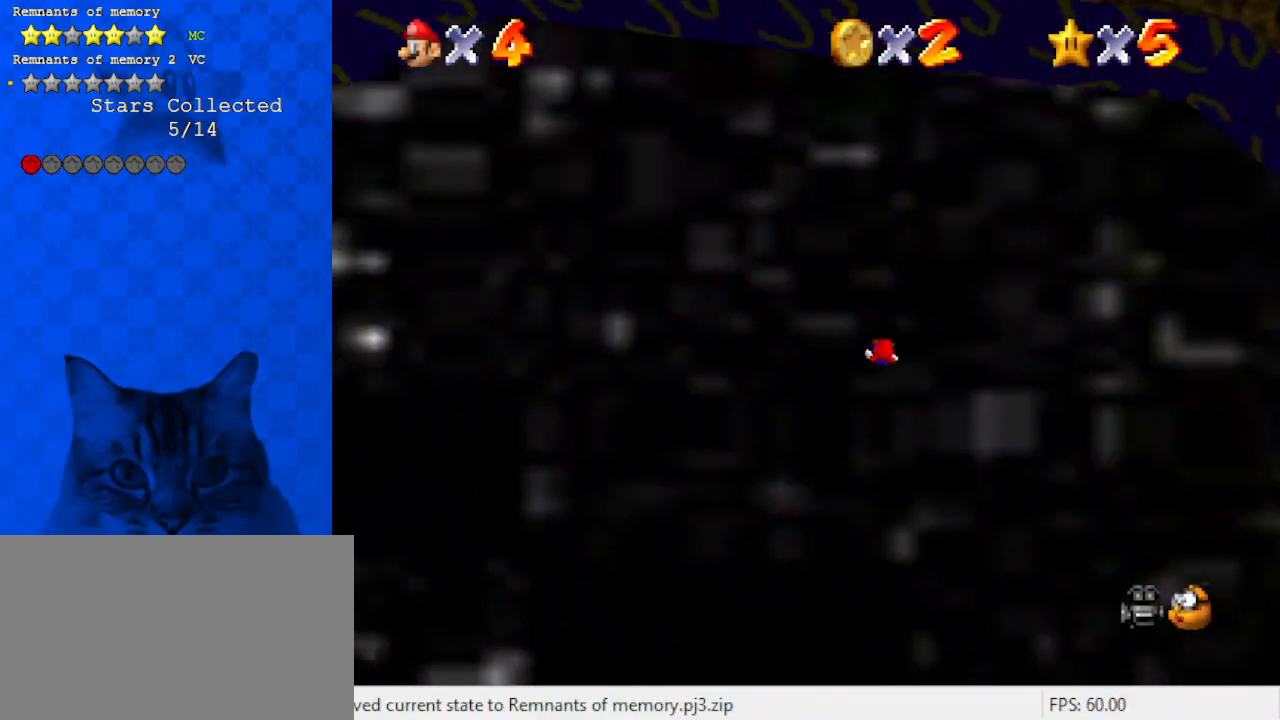
Gameplay with keyboard; each line is a JSON object with the keys held at the frame after it. "events" lists presses ("down") and releases ("up") of "a", "c", "ctrl", "d", "down", "left", "return", "right", "s", "shift", "up", "w", "x" and "y" between this image and that frame as [ms after this image, input, new state], when the widget could be followed in between. No other keys are recorded. Mouse input is not recorded.
{"keys": ["up"], "events": [[400, "up", "down"]]}
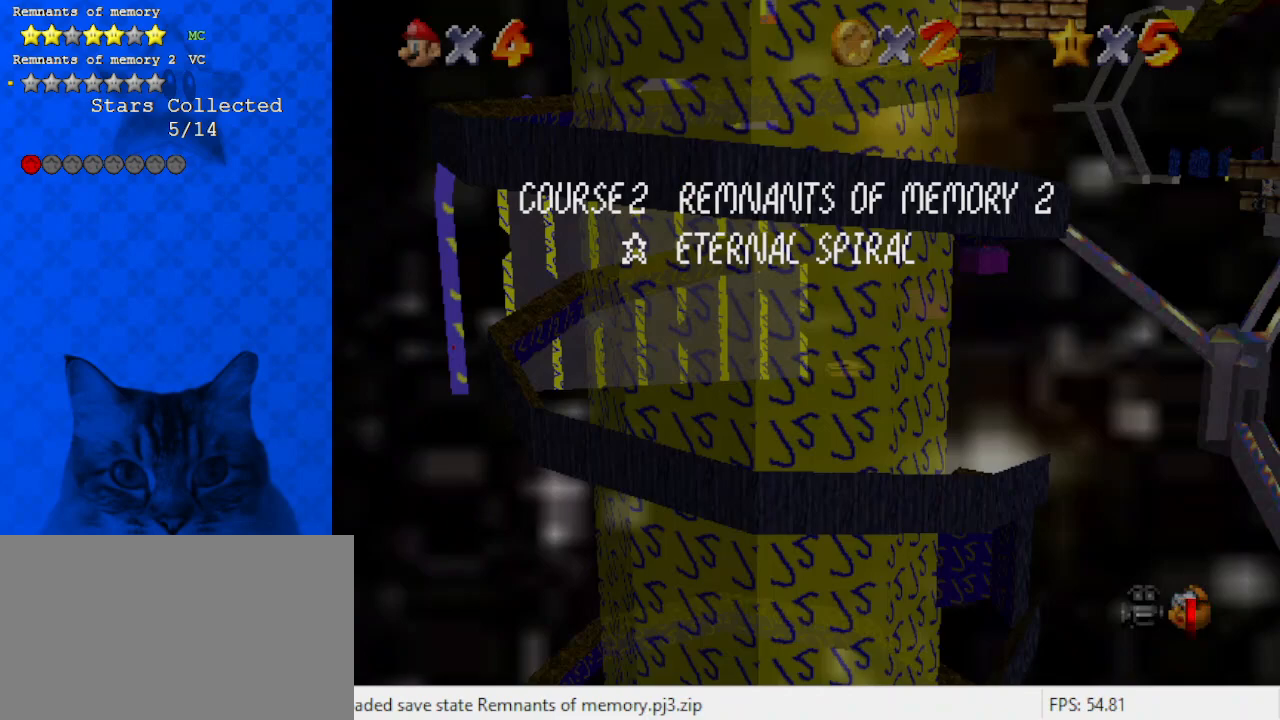
{"keys": ["up"], "events": [[67, "shift", "down"], [267, "return", "down"], [300, "shift", "up"], [367, "return", "up"]]}
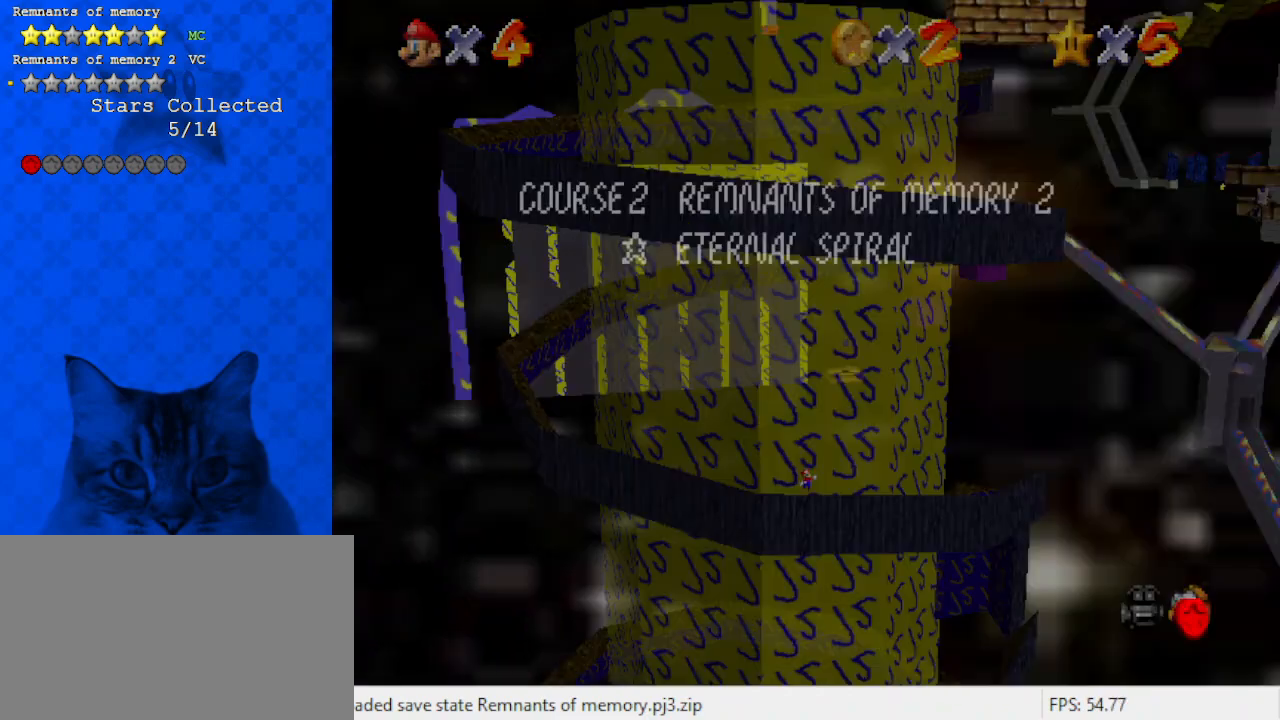
{"keys": ["up"], "events": [[67, "left", "down"], [67, "shift", "down"], [167, "shift", "up"], [233, "up", "up"], [300, "up", "down"], [400, "left", "up"], [400, "right", "down"], [500, "right", "up"]]}
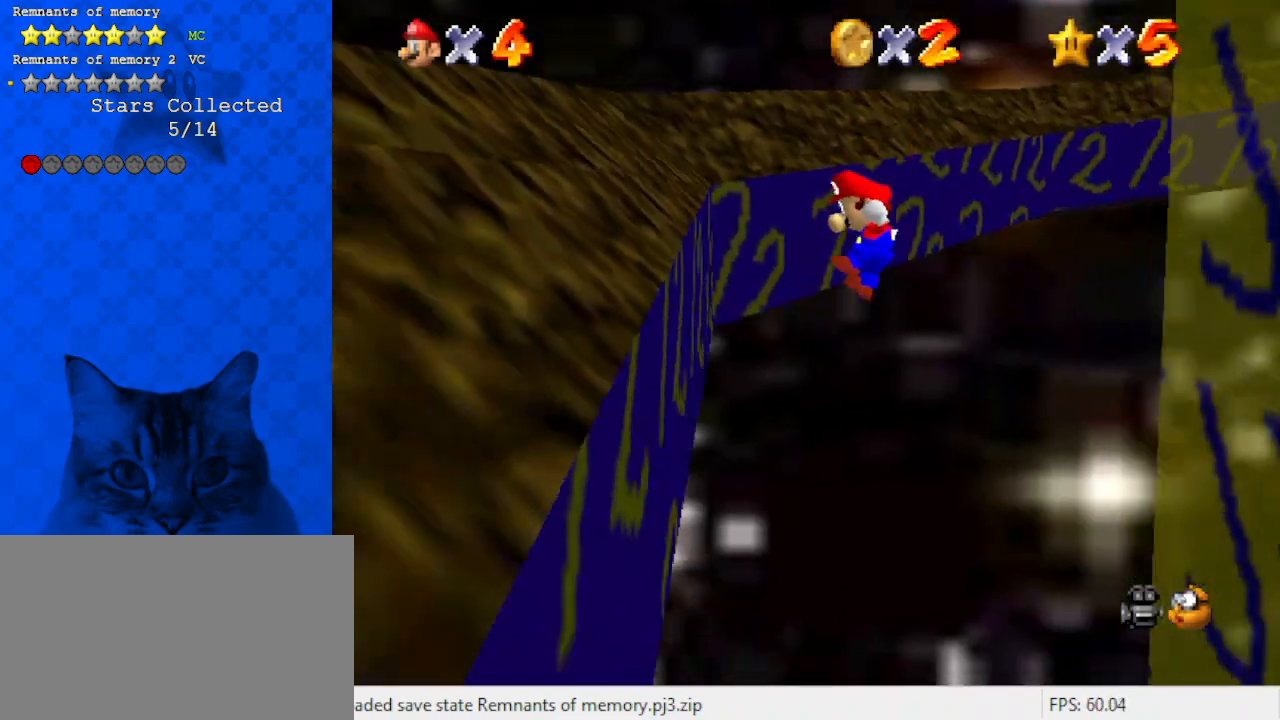
{"keys": ["right", "up"], "events": [[33, "left", "down"], [200, "up", "up"], [267, "right", "down"], [267, "shift", "down"], [267, "up", "down"], [333, "left", "up"], [467, "shift", "up"]]}
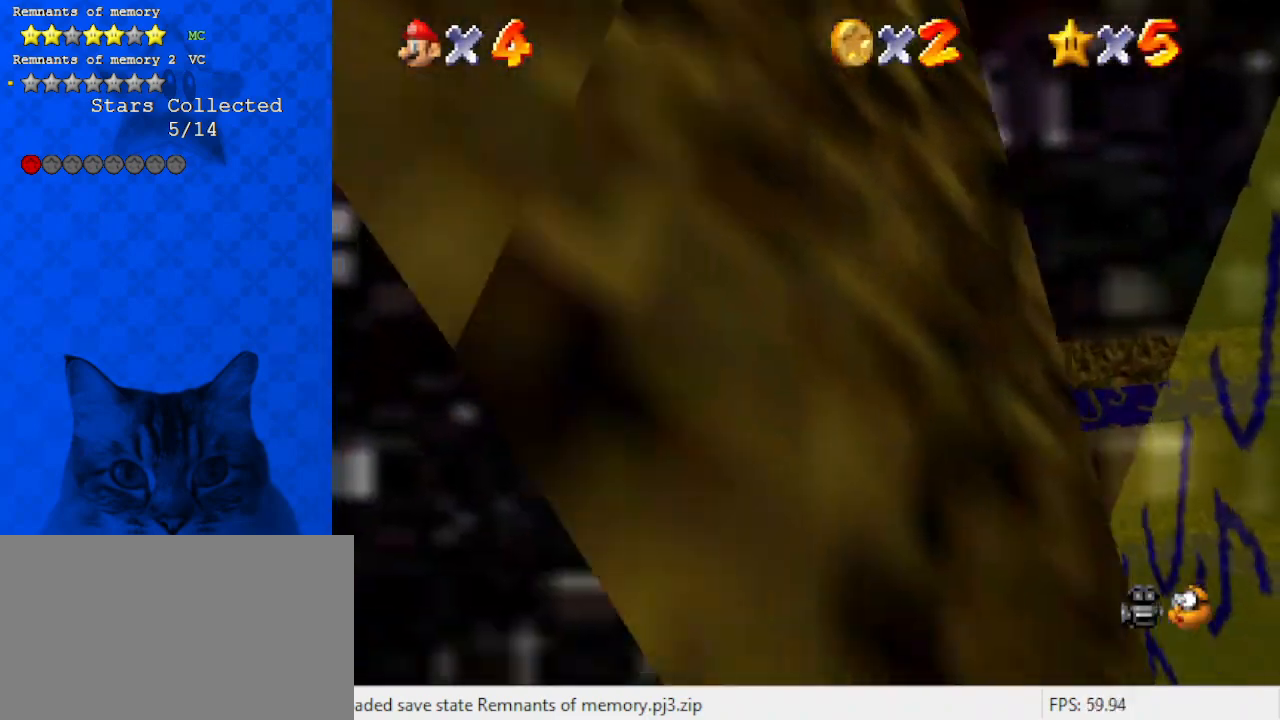
{"keys": [], "events": [[167, "up", "up"], [333, "right", "up"]]}
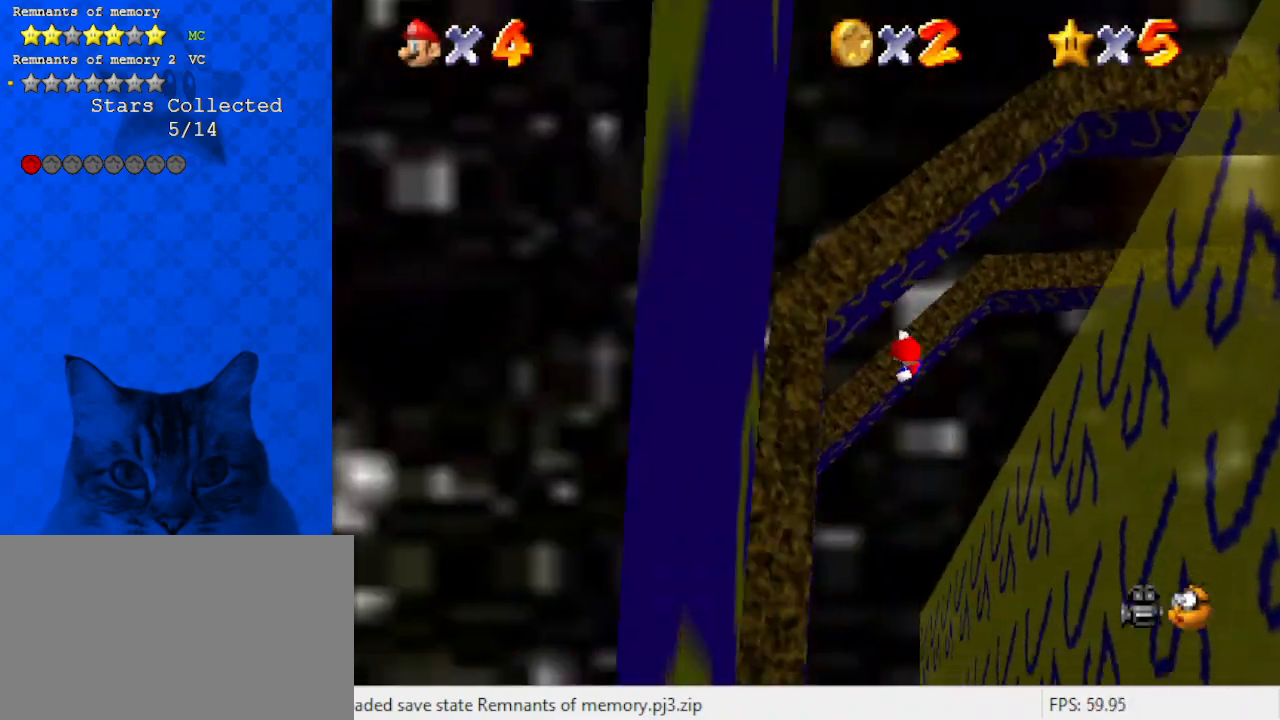
{"keys": ["left", "shift"], "events": [[200, "left", "down"], [367, "shift", "down"]]}
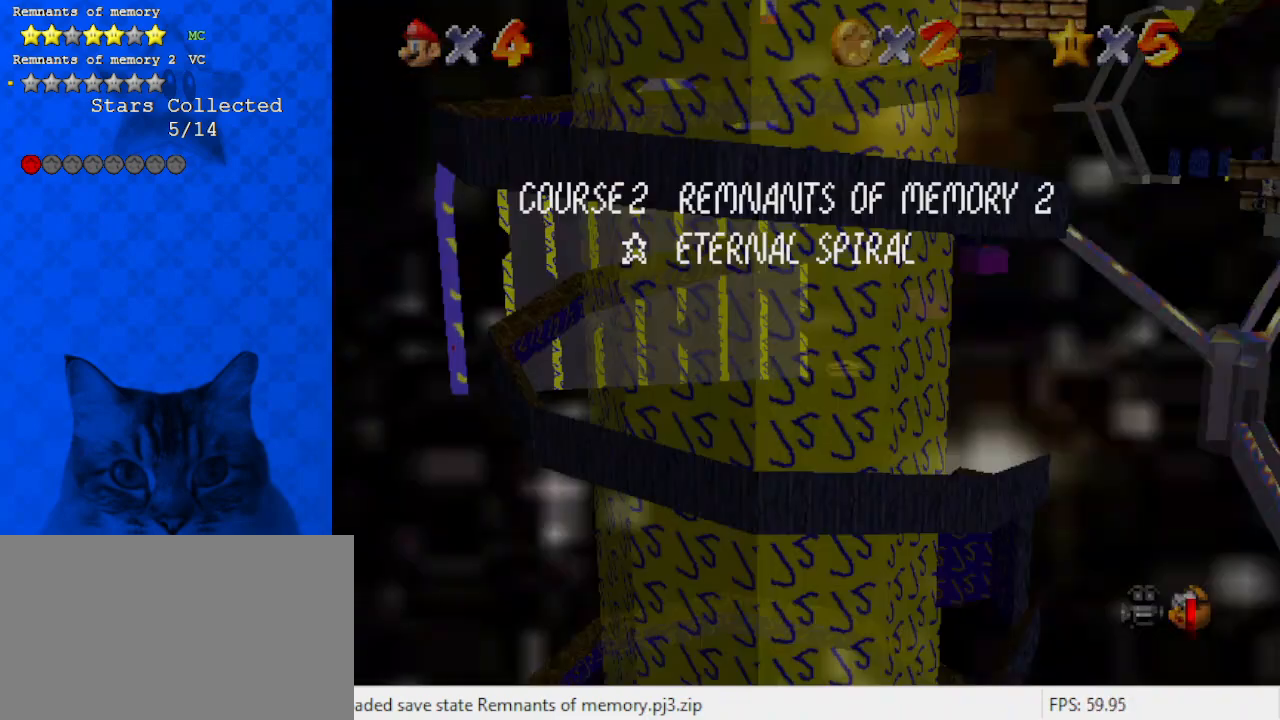
{"keys": ["left"], "events": [[33, "shift", "up"]]}
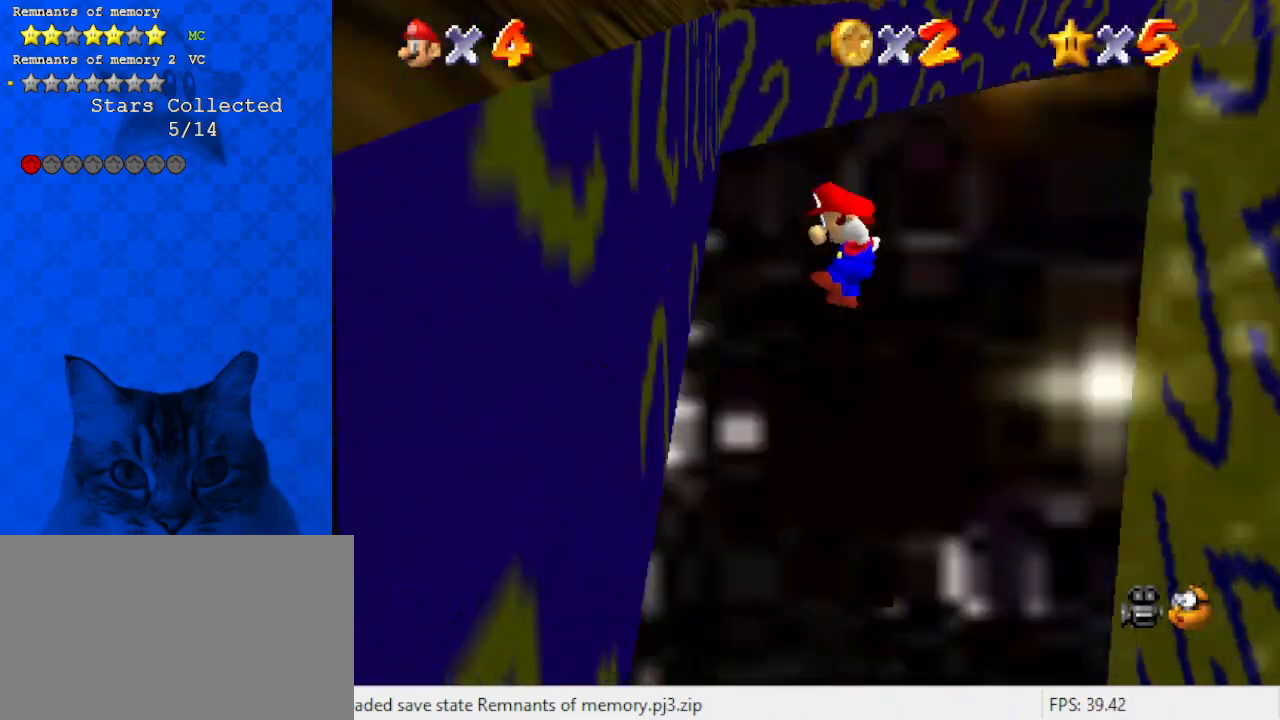
{"keys": ["left"], "events": [[133, "left", "up"], [433, "left", "down"]]}
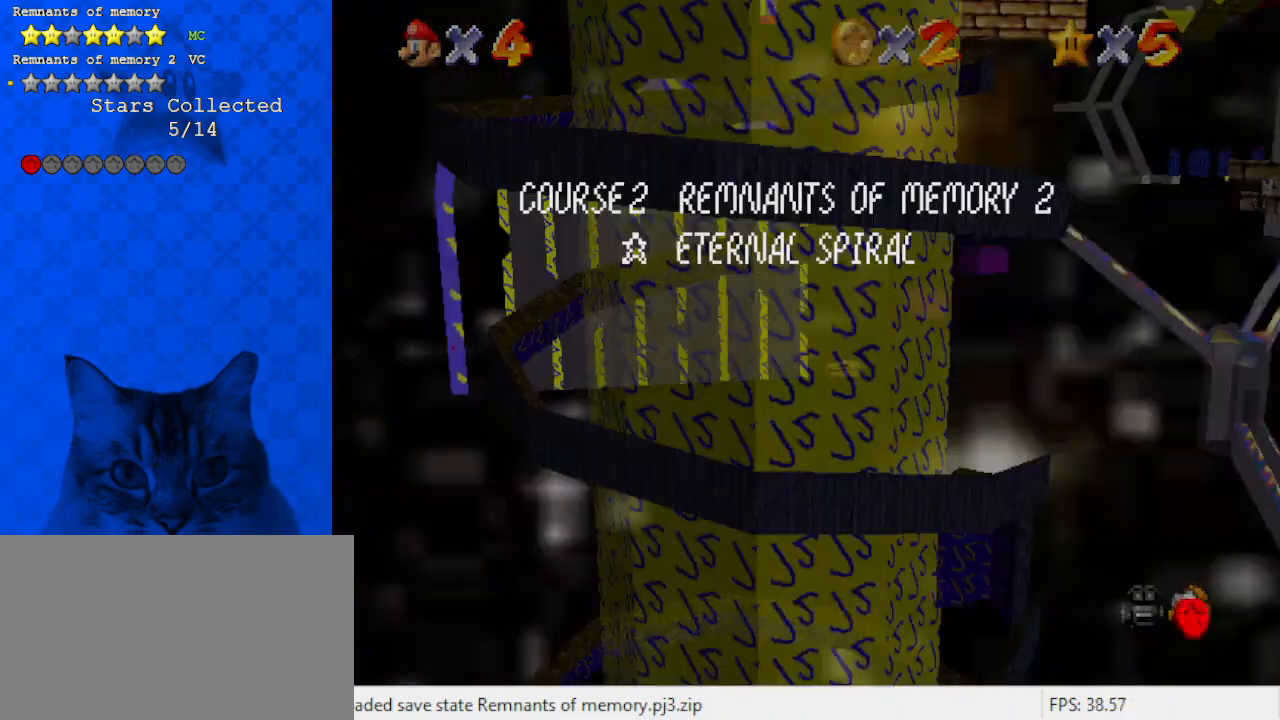
{"keys": ["left"], "events": [[200, "shift", "down"], [433, "shift", "up"]]}
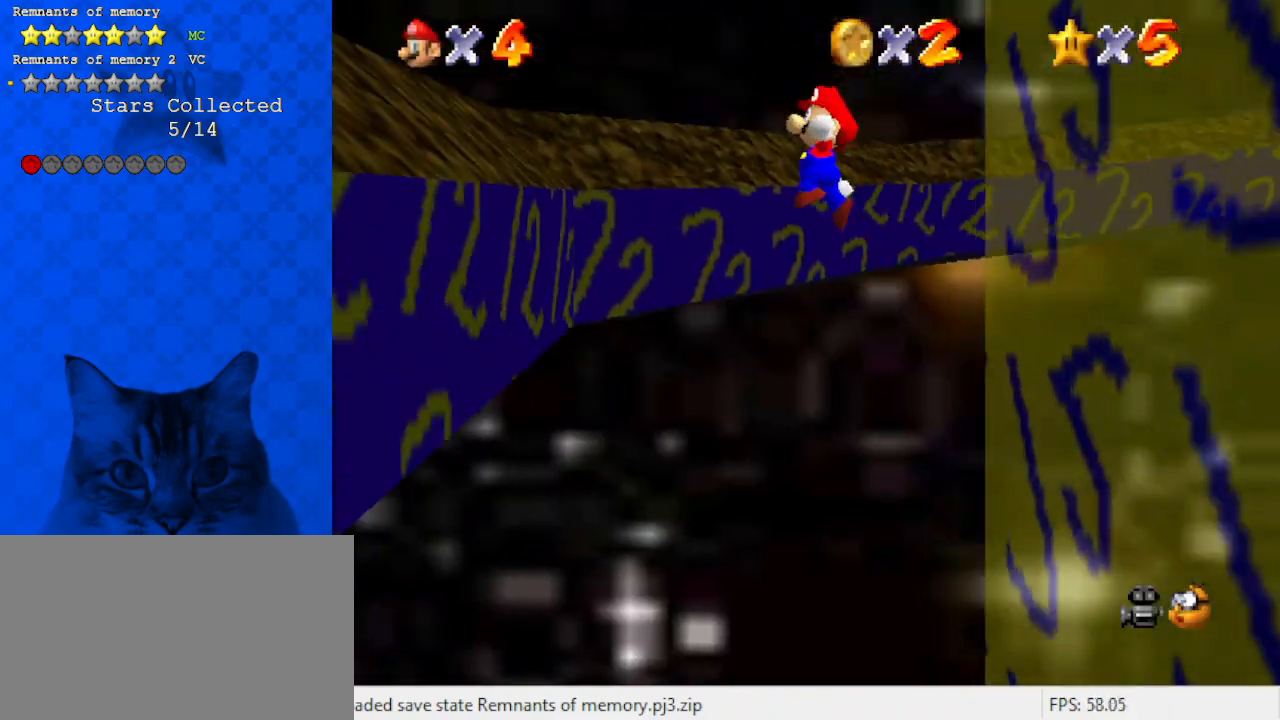
{"keys": ["left", "right", "shift", "up"], "events": [[167, "left", "up"], [167, "right", "down"], [300, "left", "down"], [300, "right", "up"], [500, "right", "down"], [500, "shift", "down"], [500, "up", "down"]]}
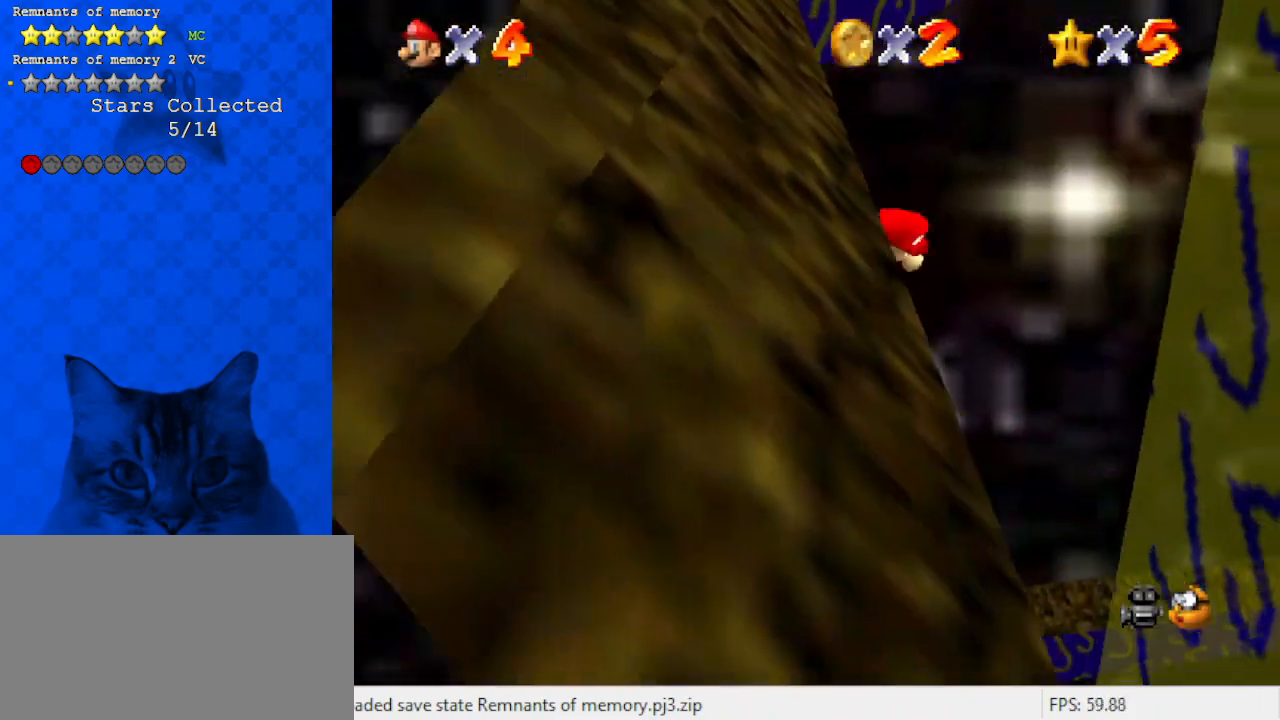
{"keys": ["right", "up"], "events": [[33, "left", "up"], [133, "shift", "up"]]}
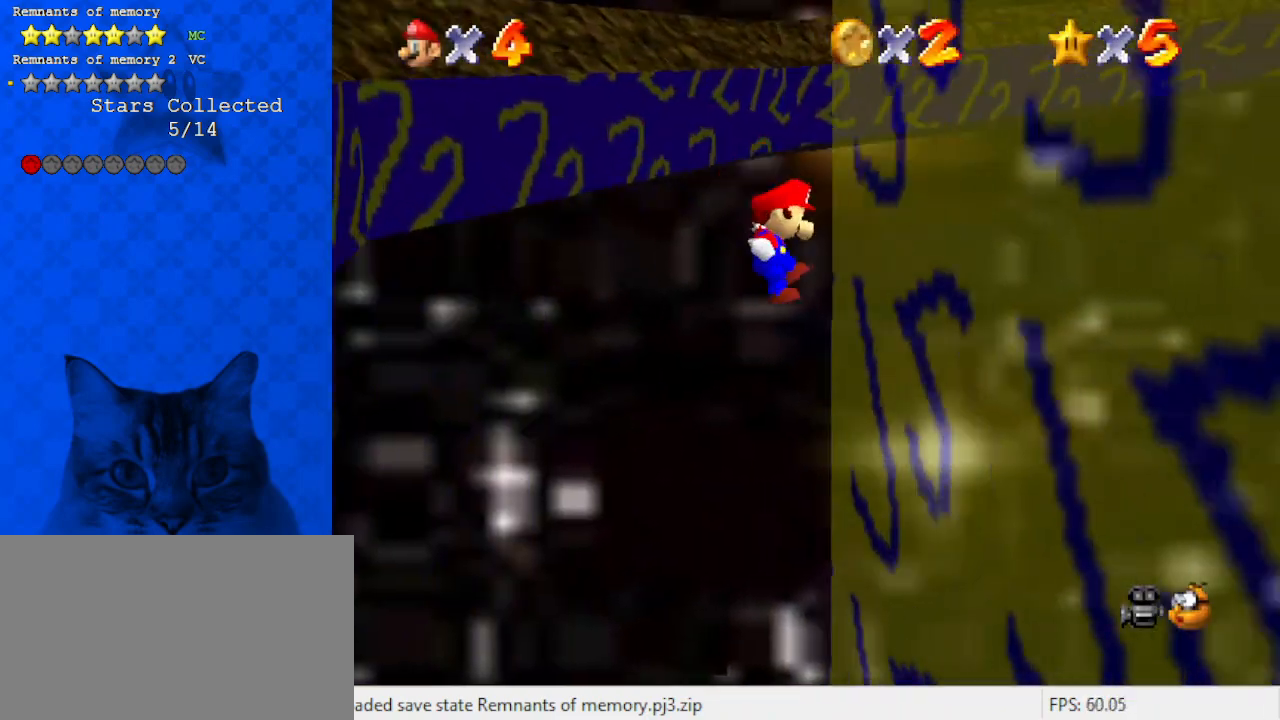
{"keys": ["left", "up"], "events": [[133, "right", "up"], [200, "left", "down"], [200, "shift", "down"], [433, "shift", "up"]]}
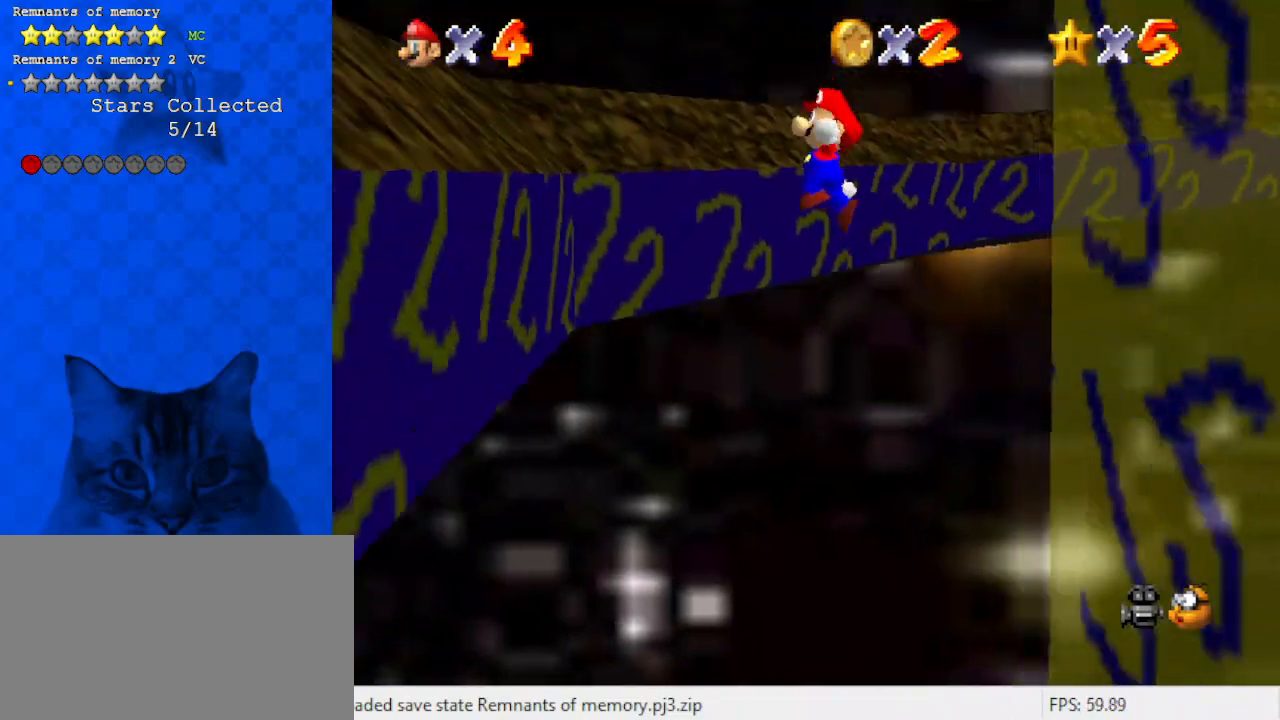
{"keys": ["right", "shift", "up"], "events": [[233, "up", "up"], [300, "up", "down"], [400, "left", "up"], [433, "right", "down"], [433, "shift", "down"]]}
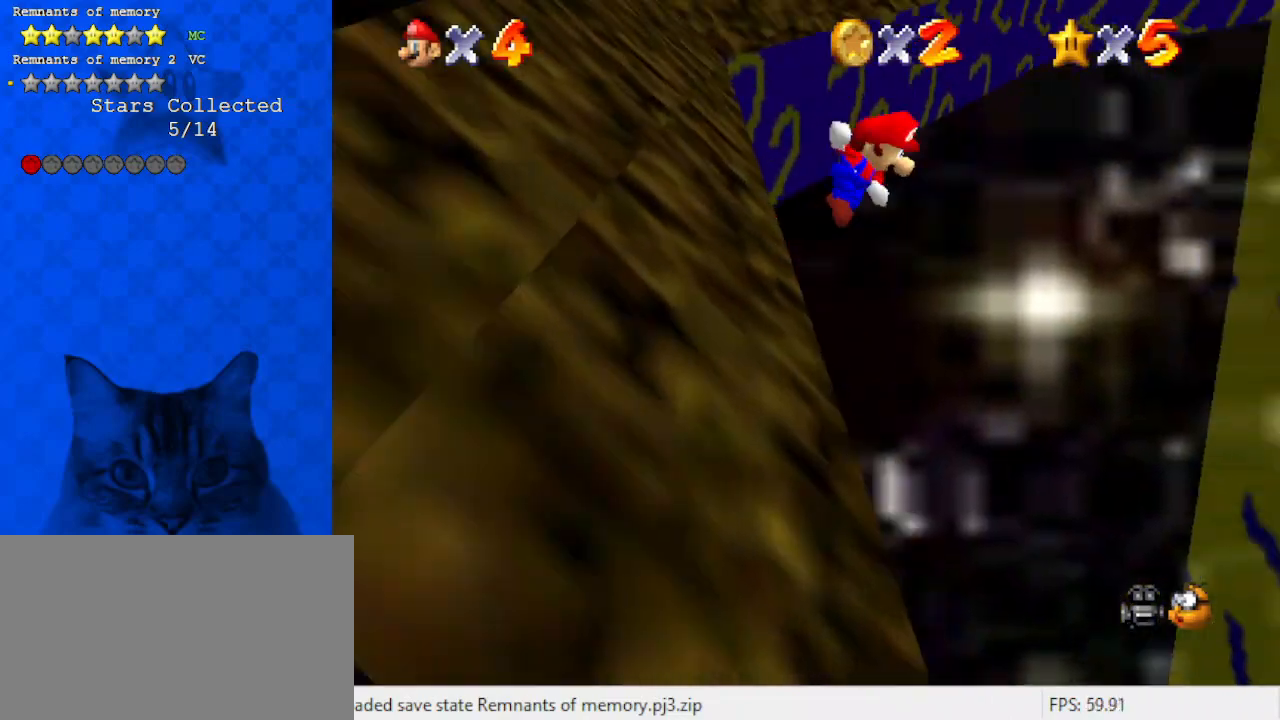
{"keys": ["right", "up"], "events": [[33, "right", "up"], [167, "shift", "up"], [500, "right", "down"]]}
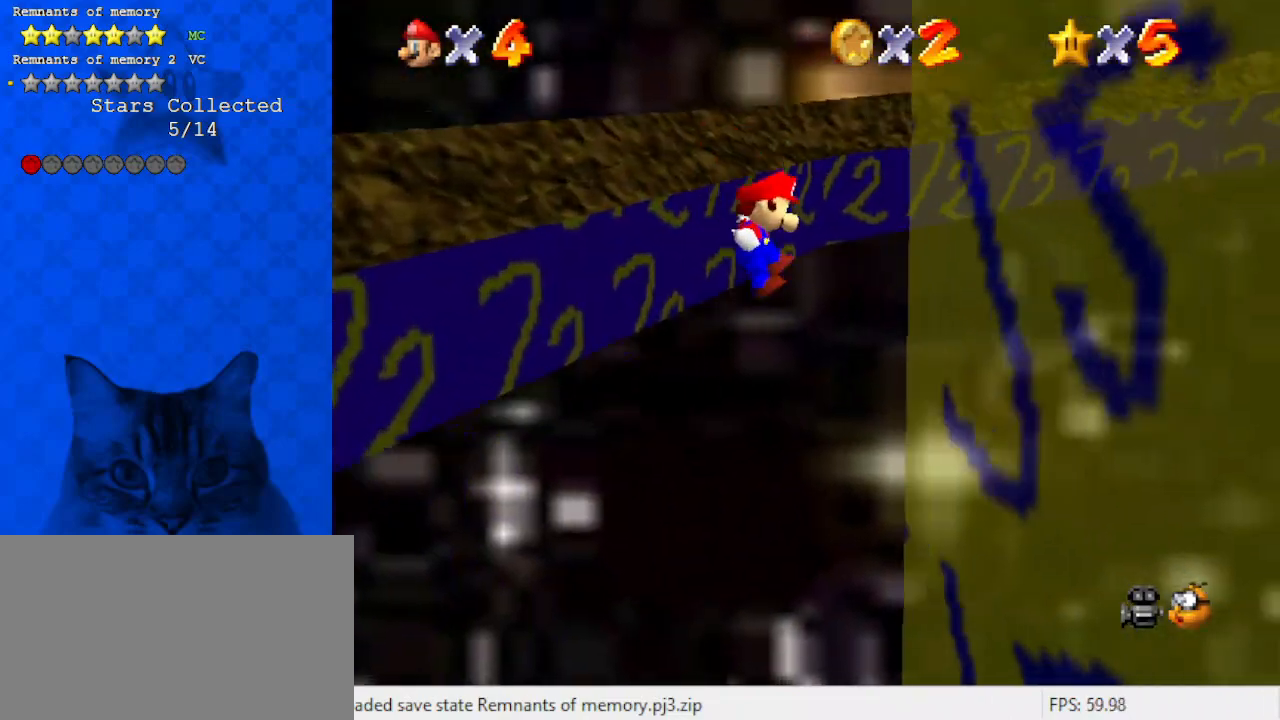
{"keys": ["a", "left", "shift", "up"], "events": [[200, "up", "up"], [333, "left", "down"], [333, "shift", "down"], [367, "right", "up"], [433, "up", "down"], [467, "a", "down"]]}
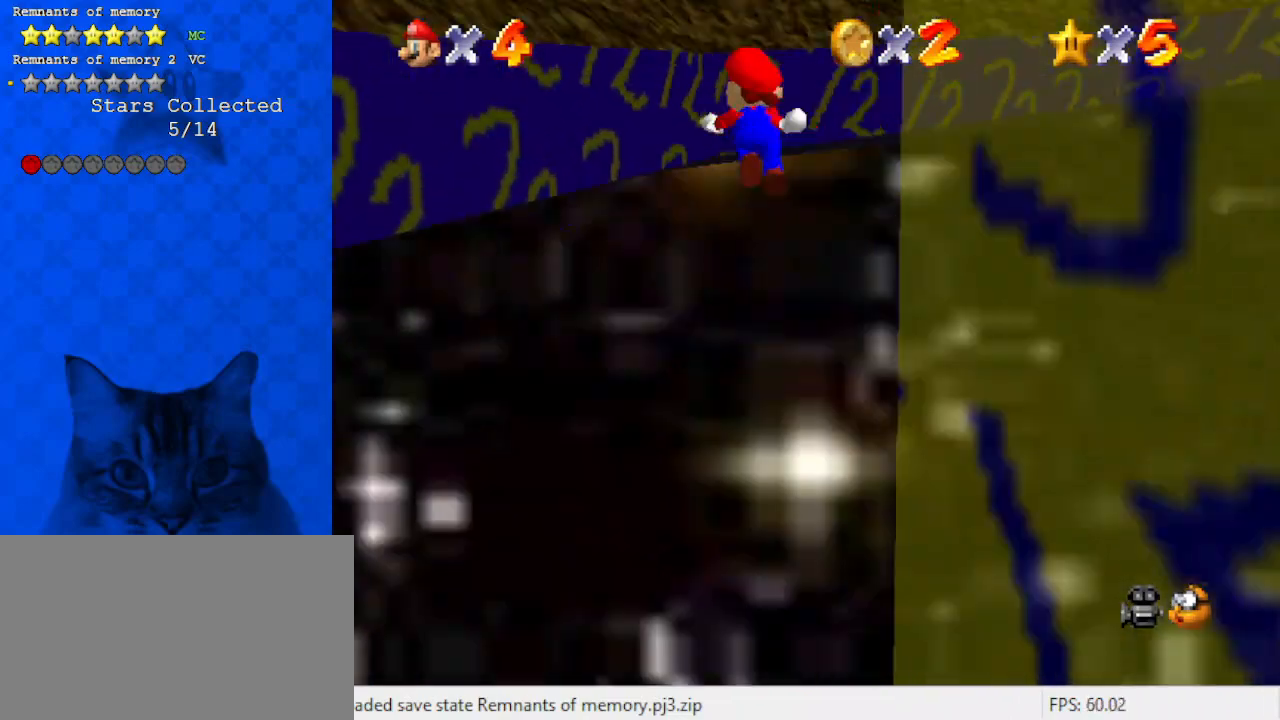
{"keys": ["left"], "events": [[100, "a", "up"], [100, "shift", "up"], [200, "up", "up"]]}
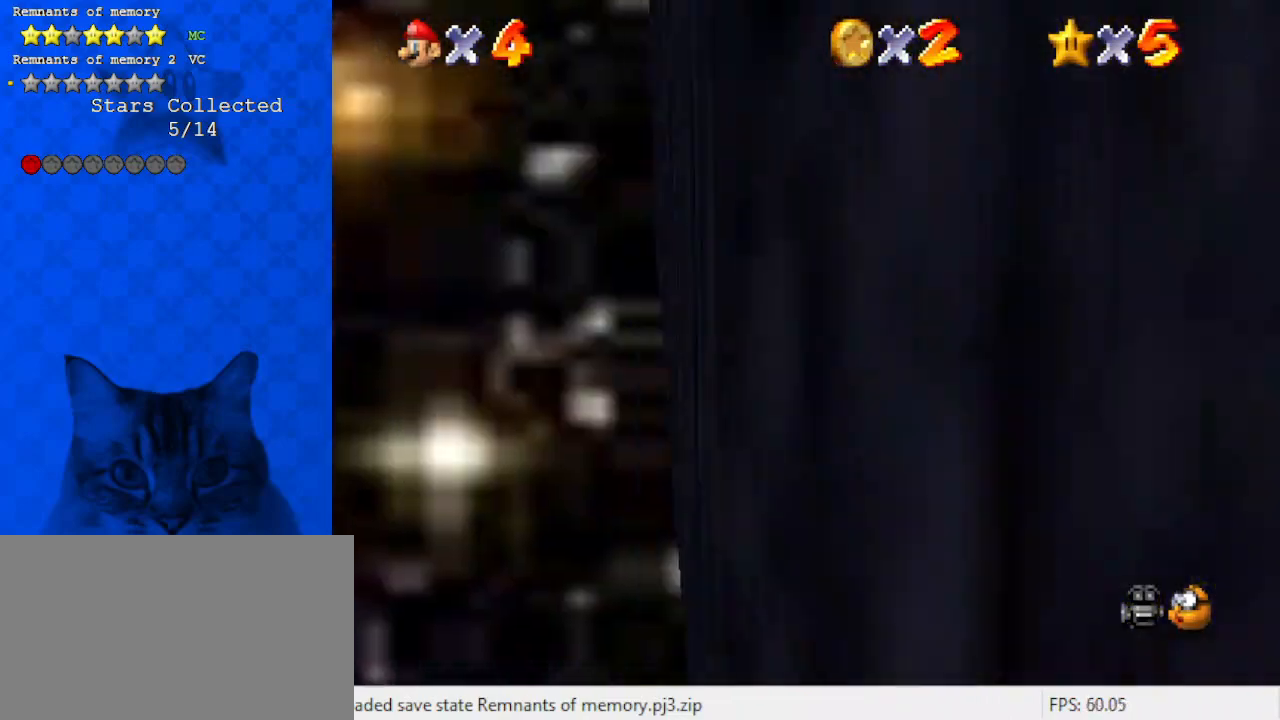
{"keys": ["up"], "events": [[133, "left", "up"], [133, "right", "down"], [133, "shift", "down"], [133, "up", "down"], [367, "shift", "up"], [433, "right", "up"]]}
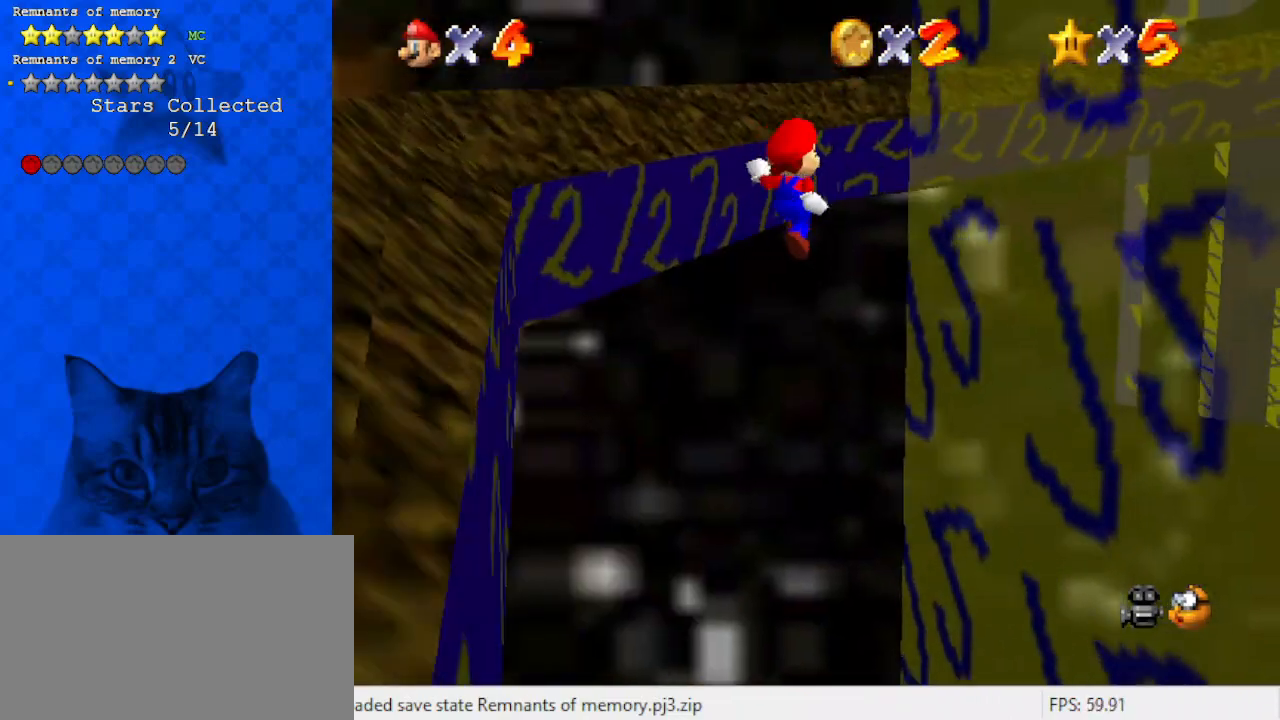
{"keys": ["shift", "up"], "events": [[167, "right", "down"], [333, "right", "up"], [500, "shift", "down"]]}
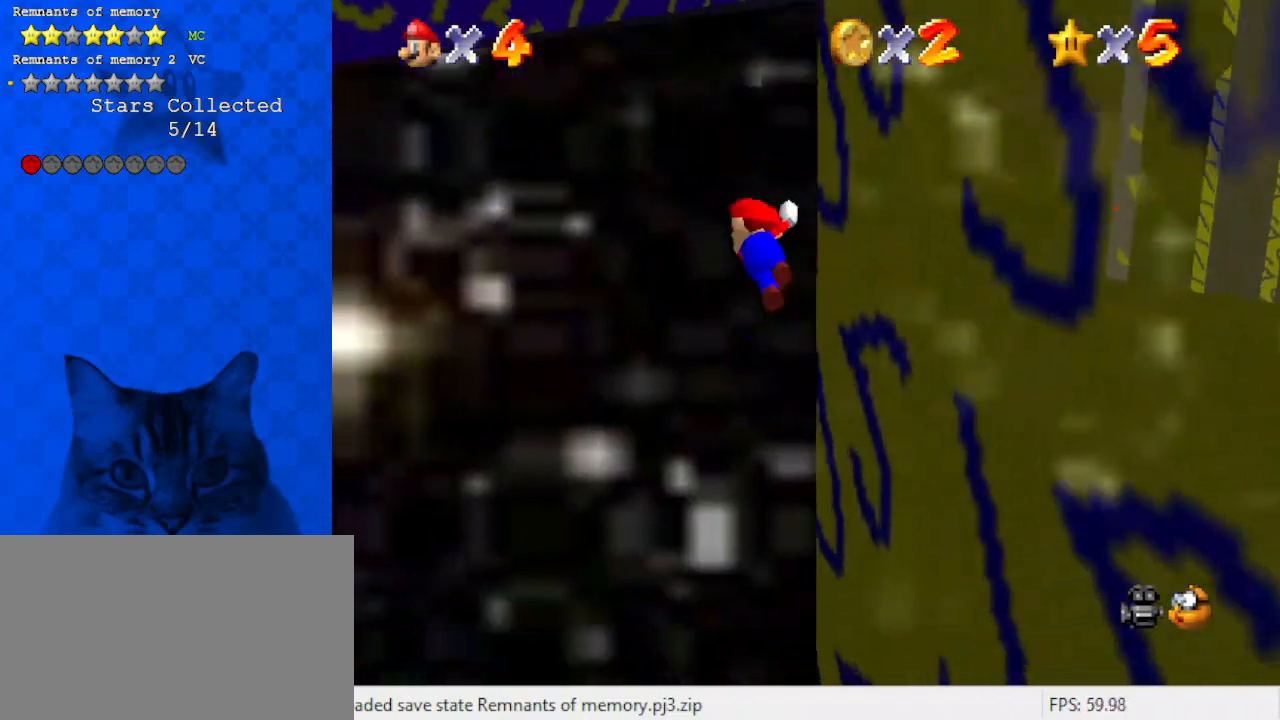
{"keys": ["left", "up"], "events": [[333, "shift", "up"], [367, "left", "down"]]}
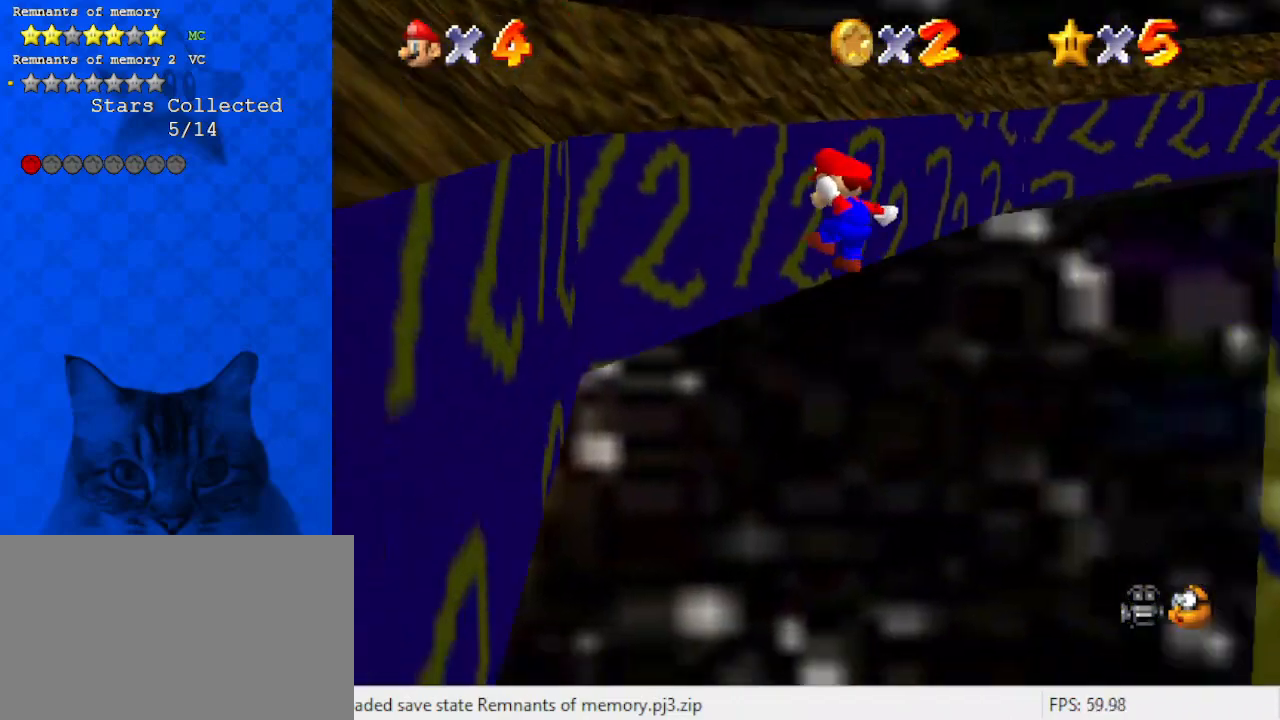
{"keys": ["right", "up"], "events": [[267, "left", "up"], [267, "right", "down"], [267, "shift", "down"], [433, "shift", "up"]]}
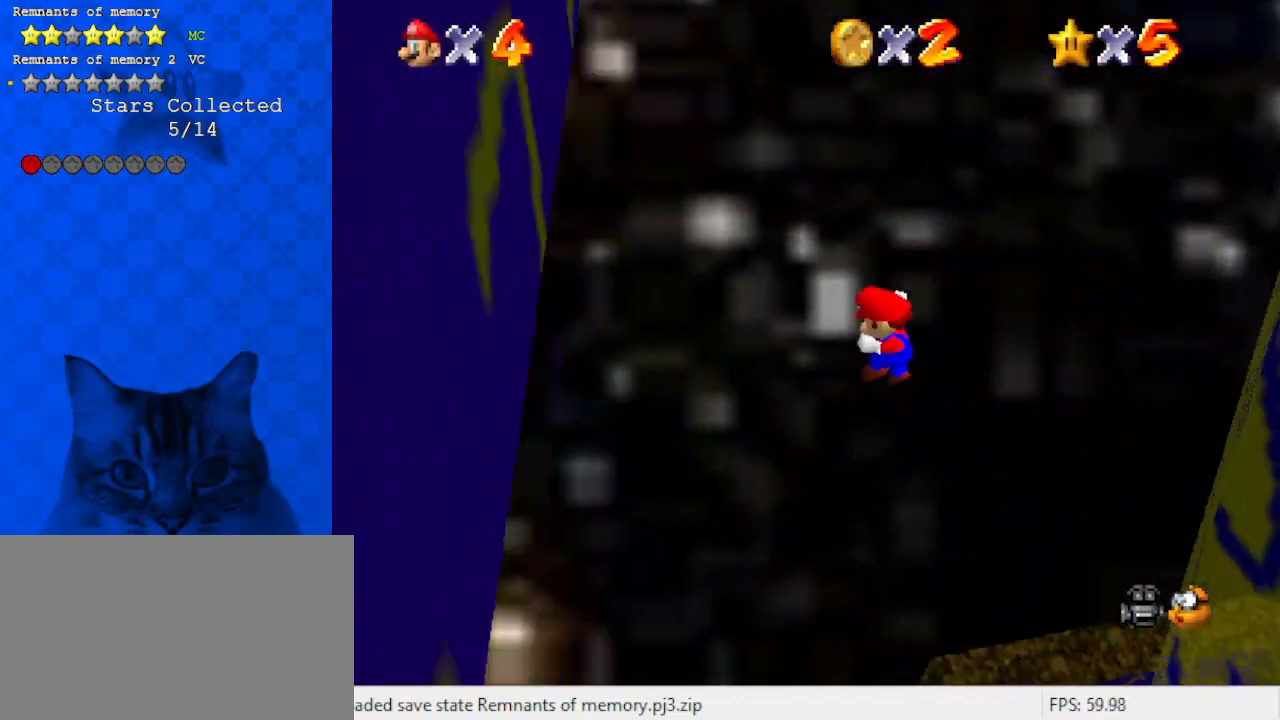
{"keys": ["up"], "events": [[167, "right", "up"], [167, "up", "up"], [500, "up", "down"]]}
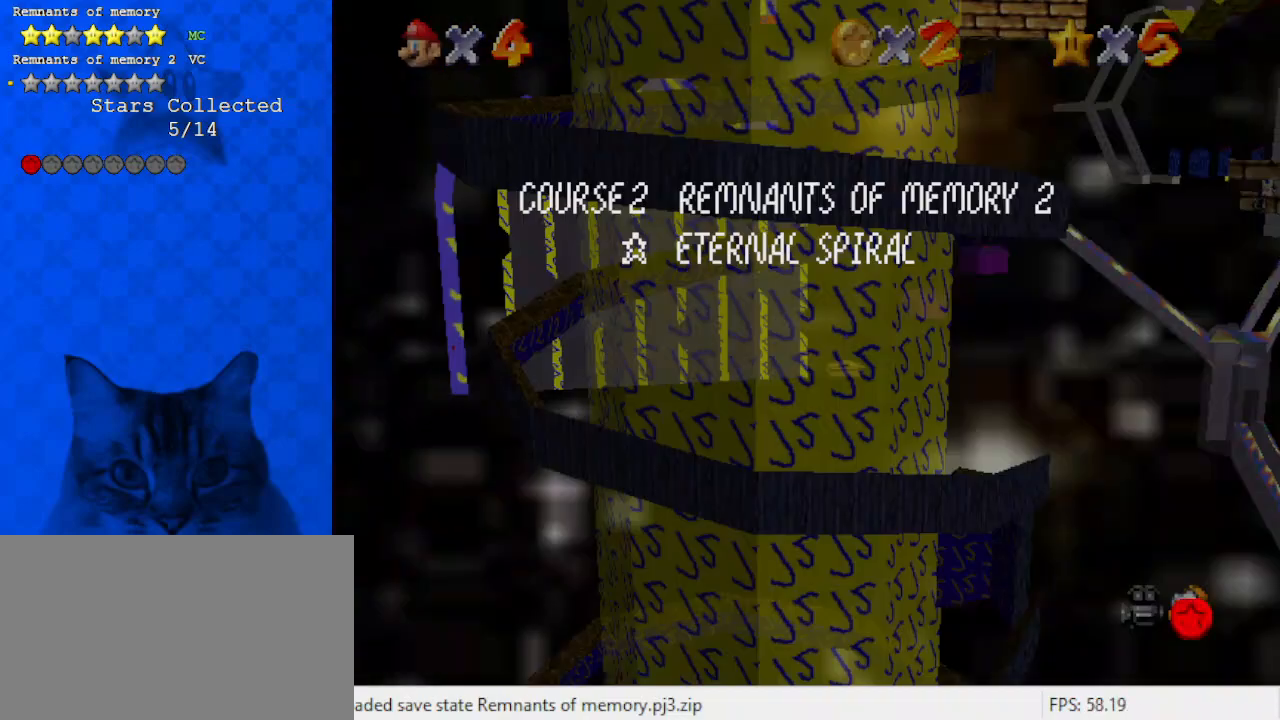
{"keys": ["left", "up"], "events": [[267, "shift", "down"], [467, "left", "down"], [467, "shift", "up"]]}
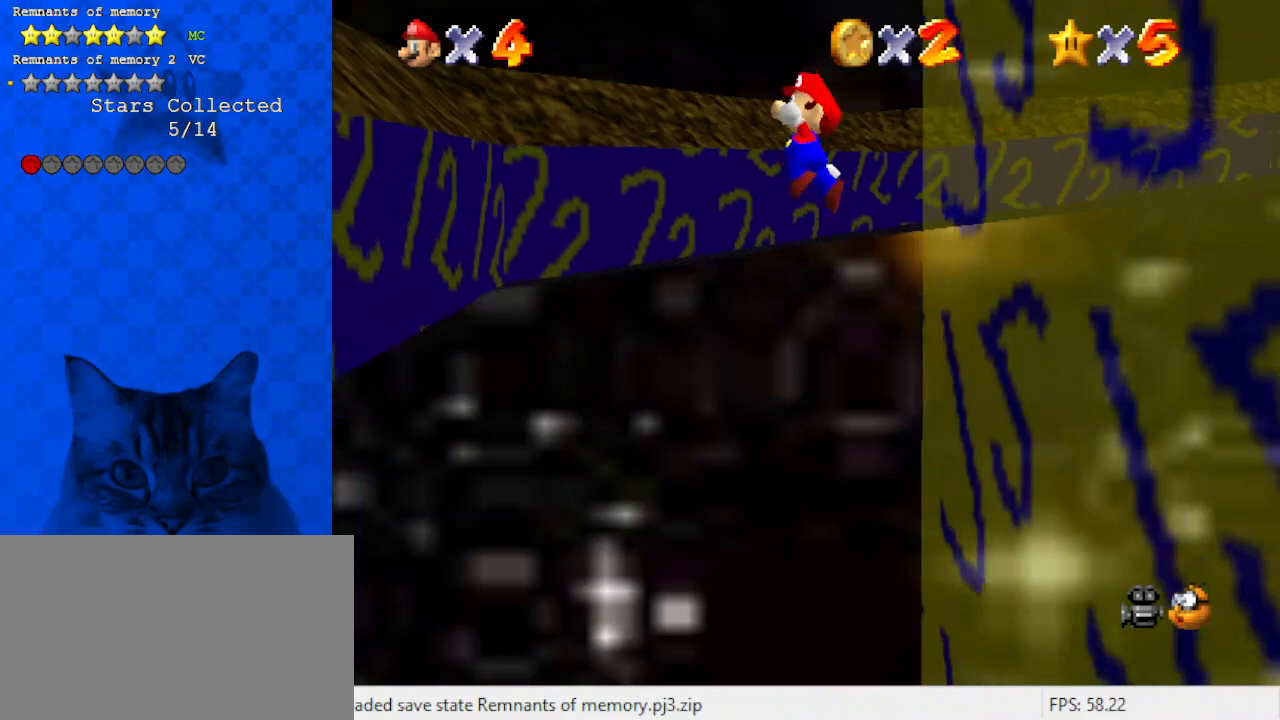
{"keys": ["left"], "events": [[67, "left", "up"], [100, "left", "down"], [333, "up", "up"]]}
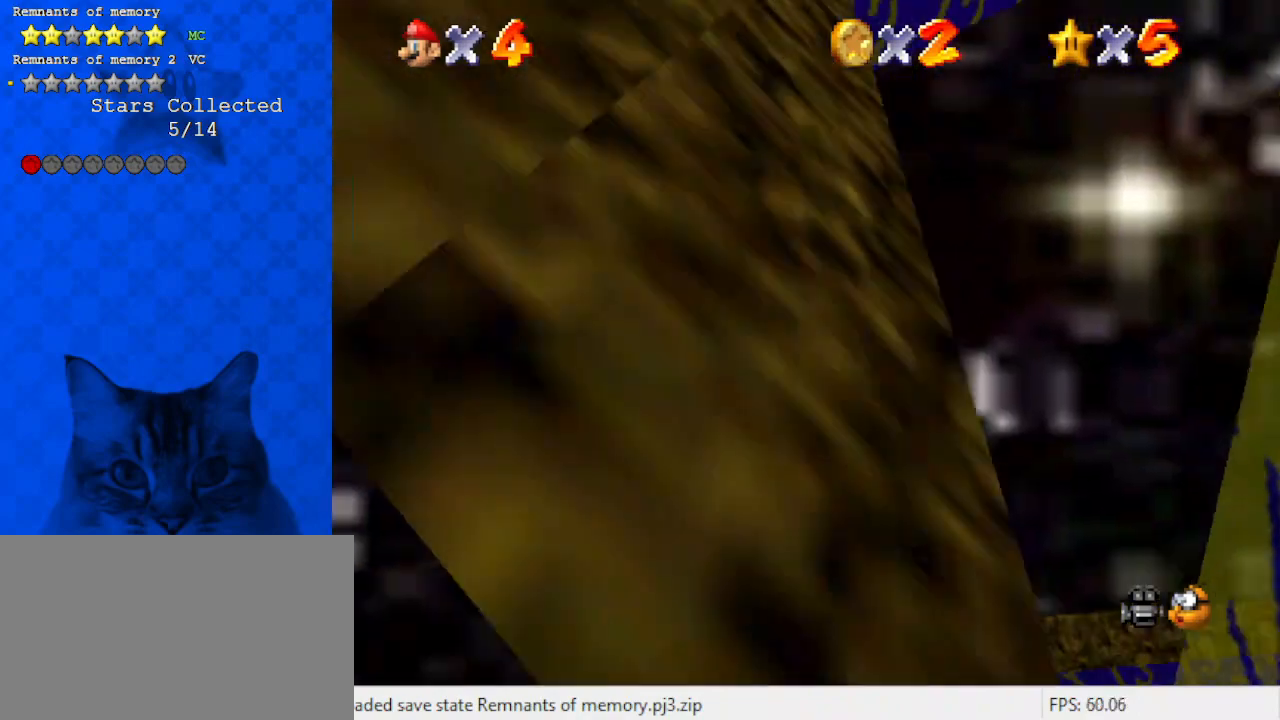
{"keys": [], "events": [[33, "up", "down"], [67, "right", "down"], [67, "shift", "down"], [100, "left", "up"], [100, "up", "up"], [333, "shift", "up"], [433, "right", "up"]]}
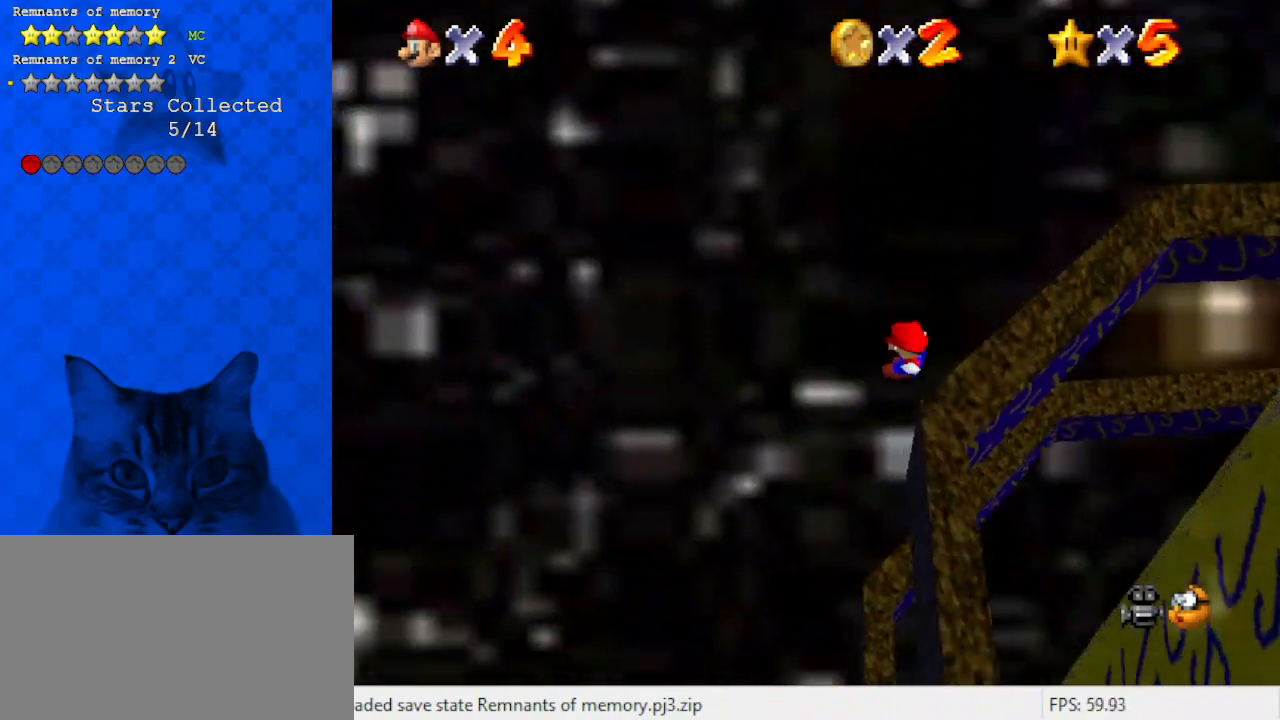
{"keys": ["left", "shift"], "events": [[167, "left", "down"], [400, "shift", "down"]]}
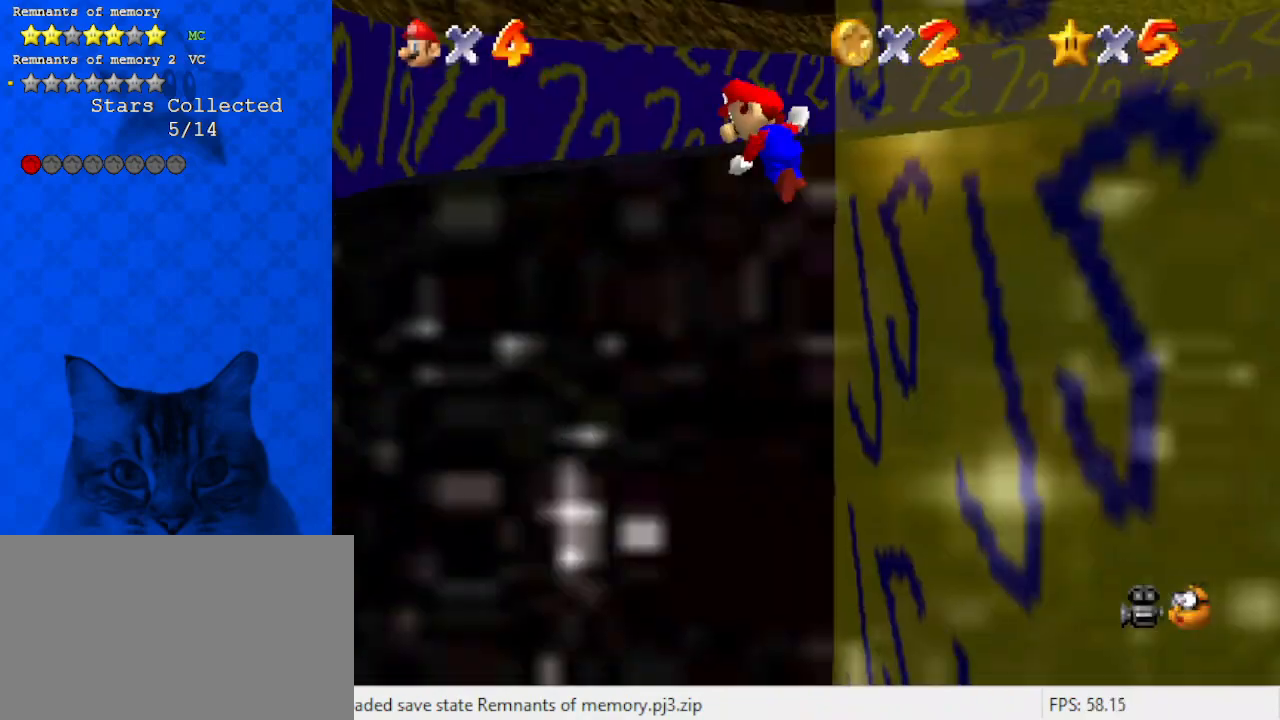
{"keys": ["left"], "events": [[33, "shift", "up"]]}
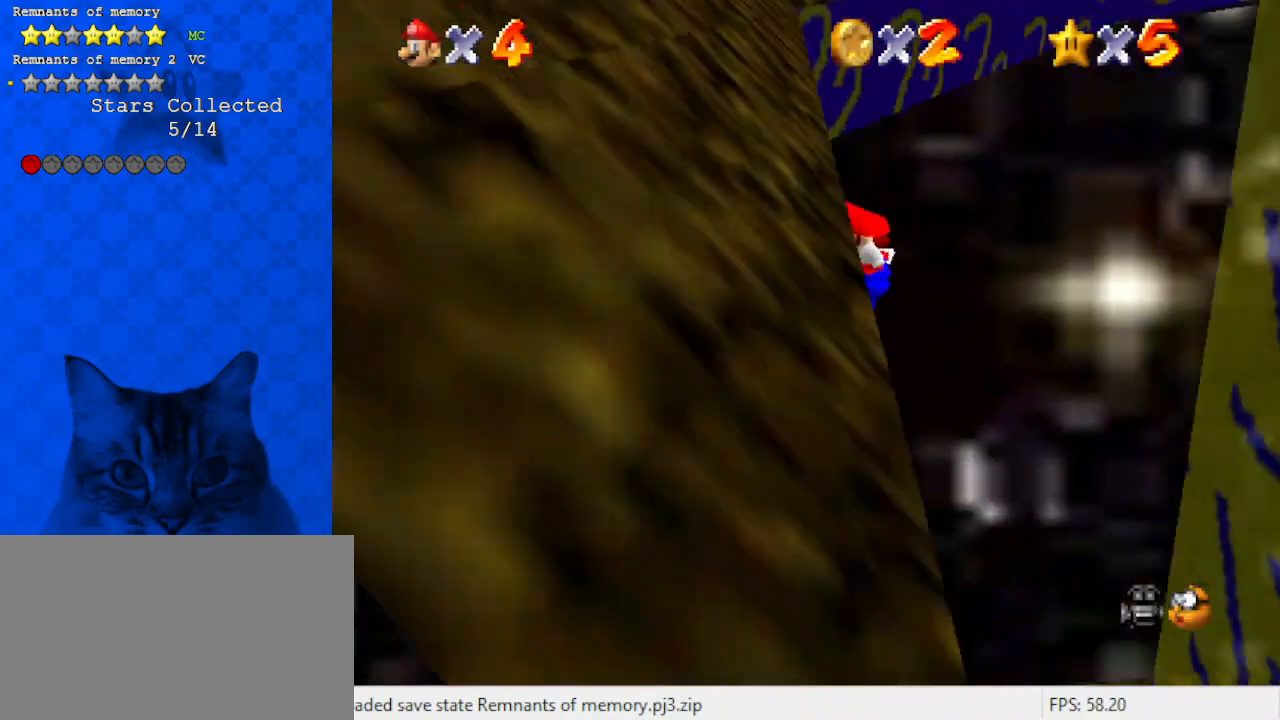
{"keys": ["right", "up"], "events": [[100, "right", "down"], [100, "shift", "down"], [100, "up", "down"], [133, "left", "up"], [233, "shift", "up"]]}
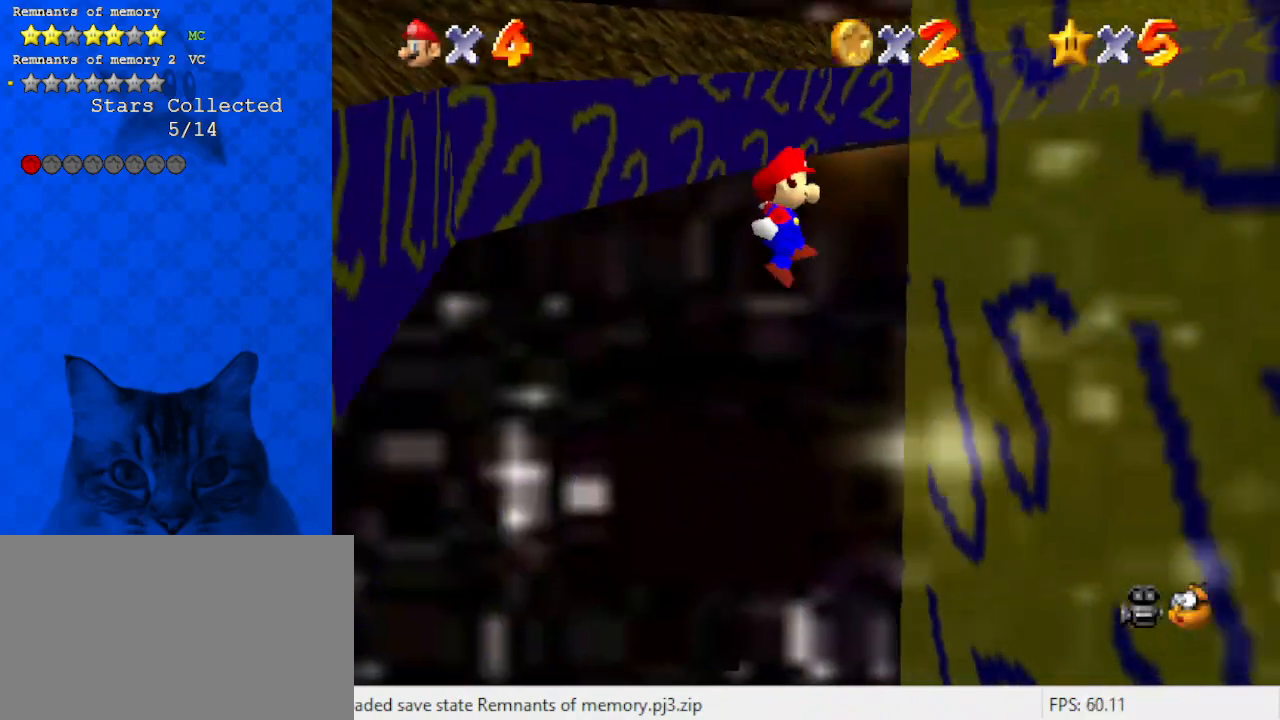
{"keys": ["left", "up"], "events": [[267, "left", "down"], [267, "right", "up"], [267, "shift", "down"], [467, "shift", "up"]]}
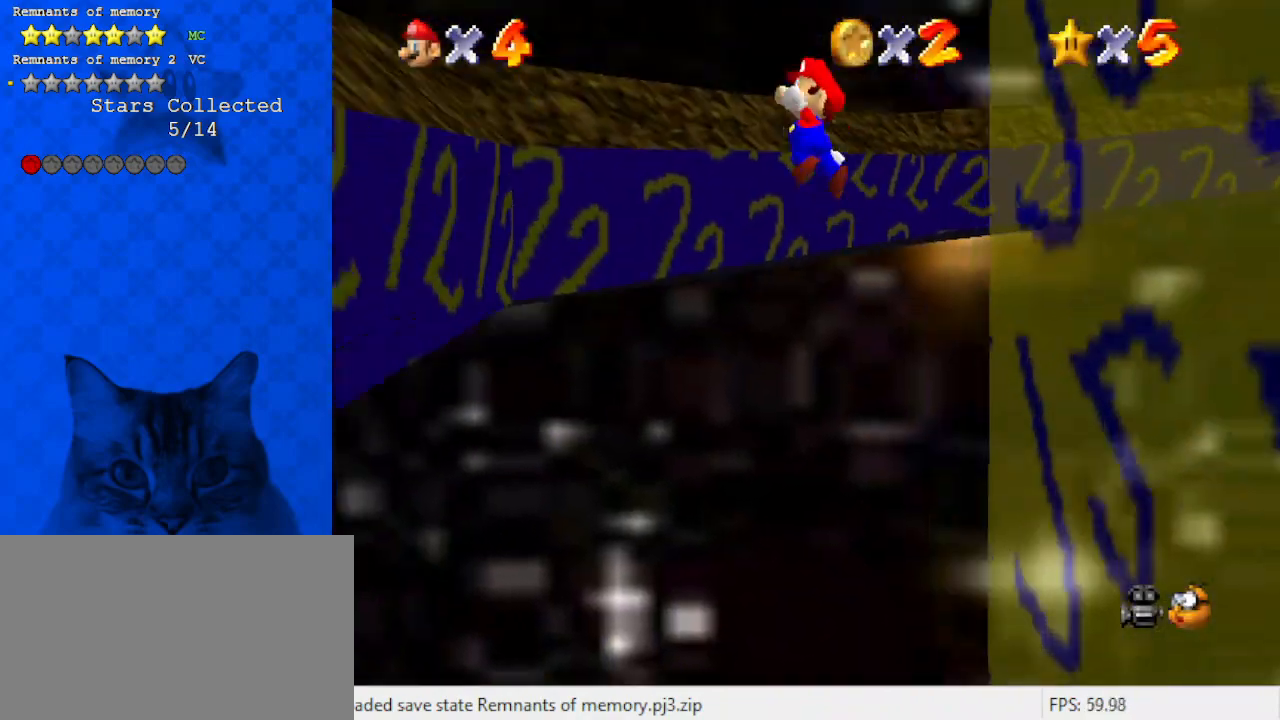
{"keys": ["right", "shift", "up"], "events": [[267, "up", "up"], [433, "left", "up"], [433, "up", "down"], [500, "right", "down"], [500, "shift", "down"]]}